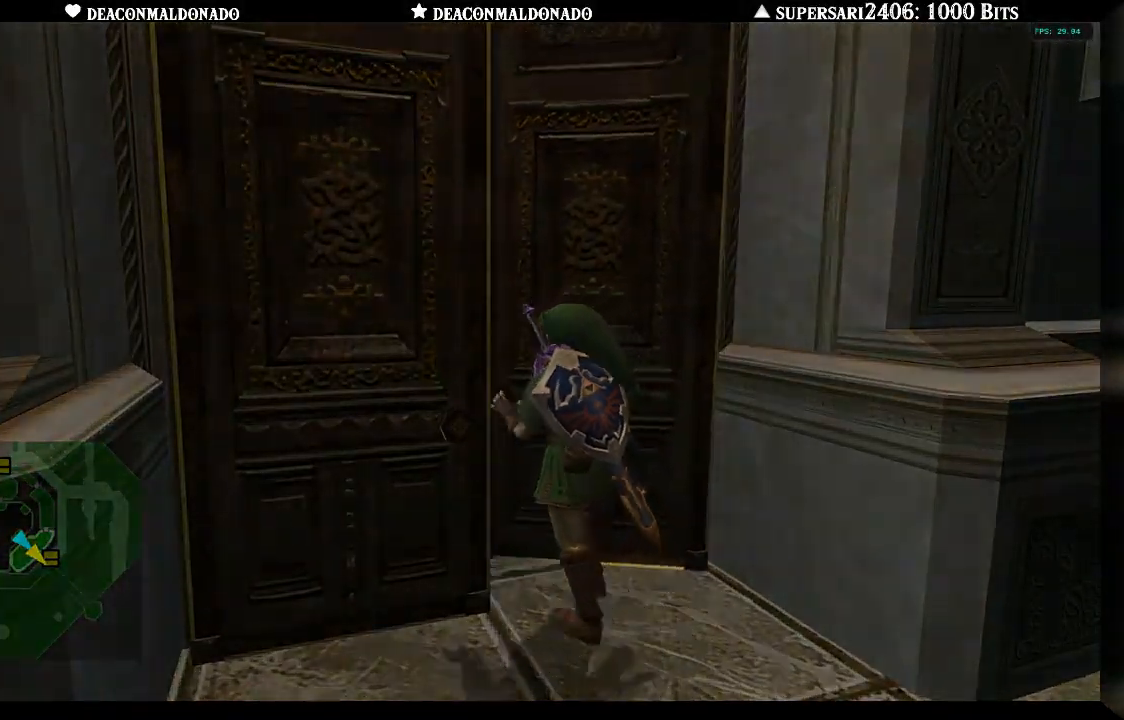
Gameplay with a controller (Nintendo layout); each line is a JSON object with the inputs held at the frame after it. "events" lists button and stick changes between this image and that frame as [ms after this image, input, new state], when the widget could be followed in between. Not read: L3 R3.
{"buttons": [], "left_stick": "center", "right_stick": "center", "events": []}
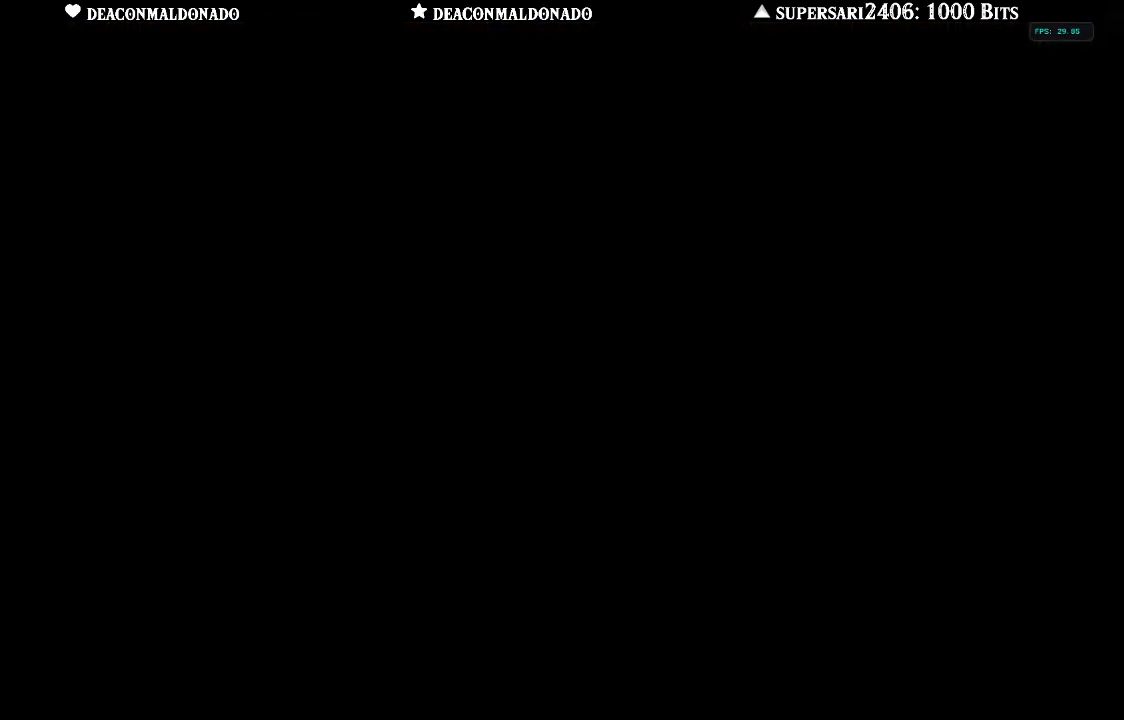
{"buttons": [], "left_stick": "center", "right_stick": "center", "events": []}
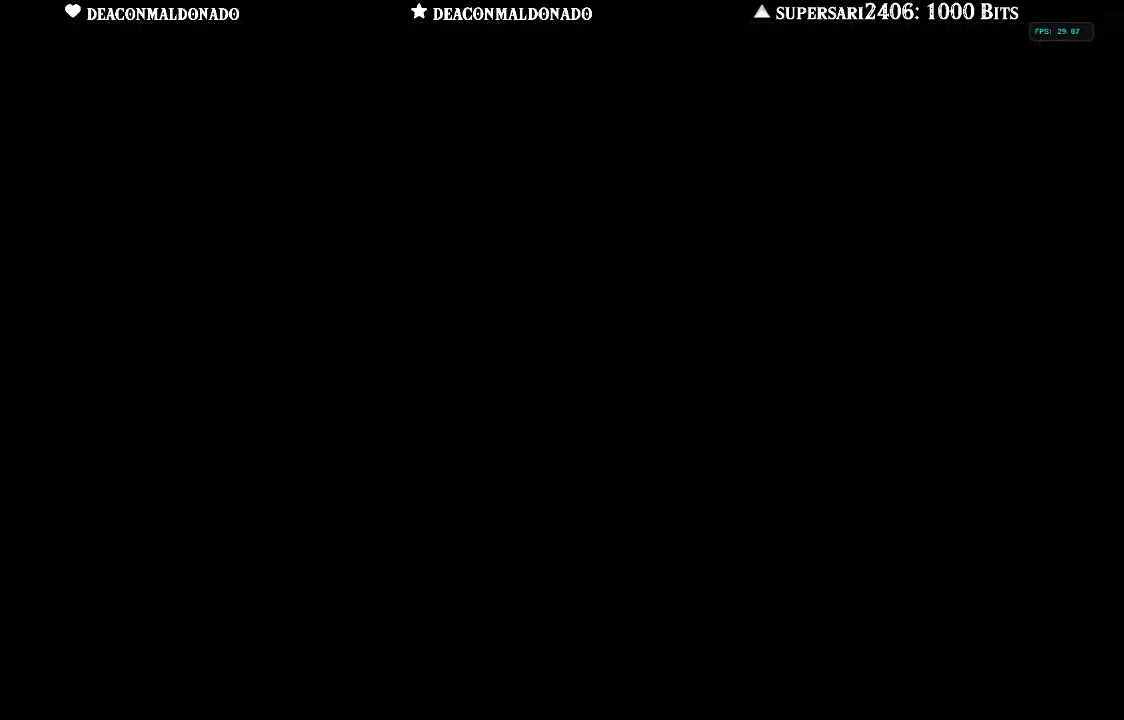
{"buttons": [], "left_stick": "center", "right_stick": "center", "events": []}
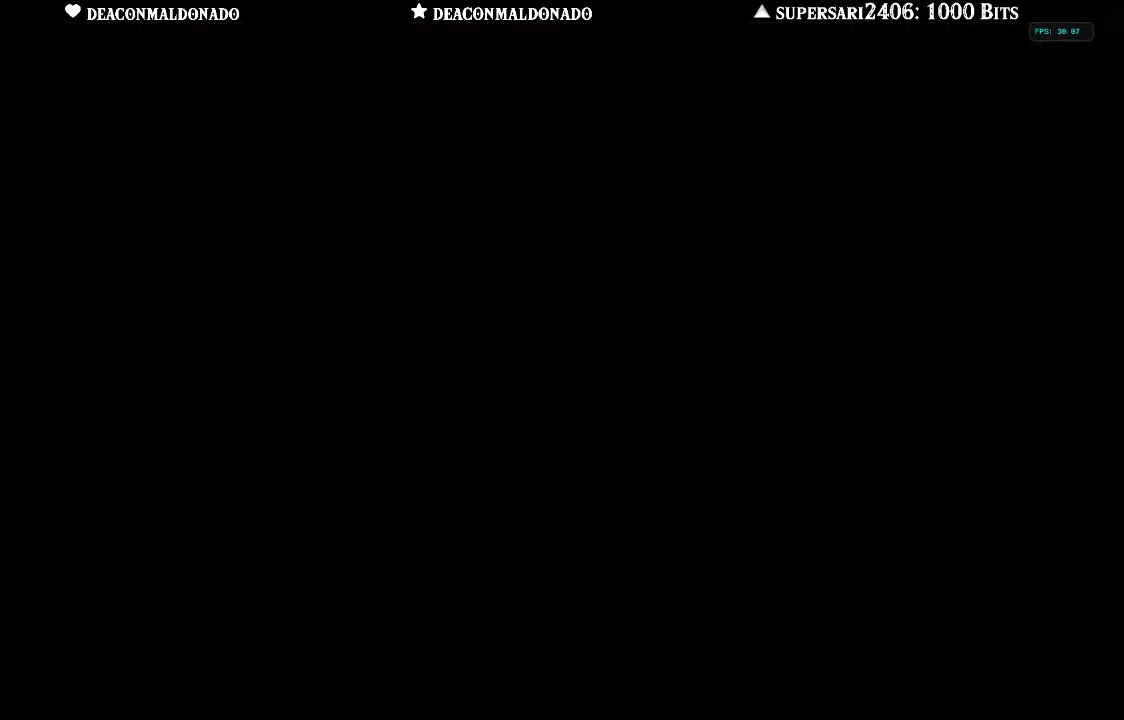
{"buttons": [], "left_stick": "center", "right_stick": "center", "events": []}
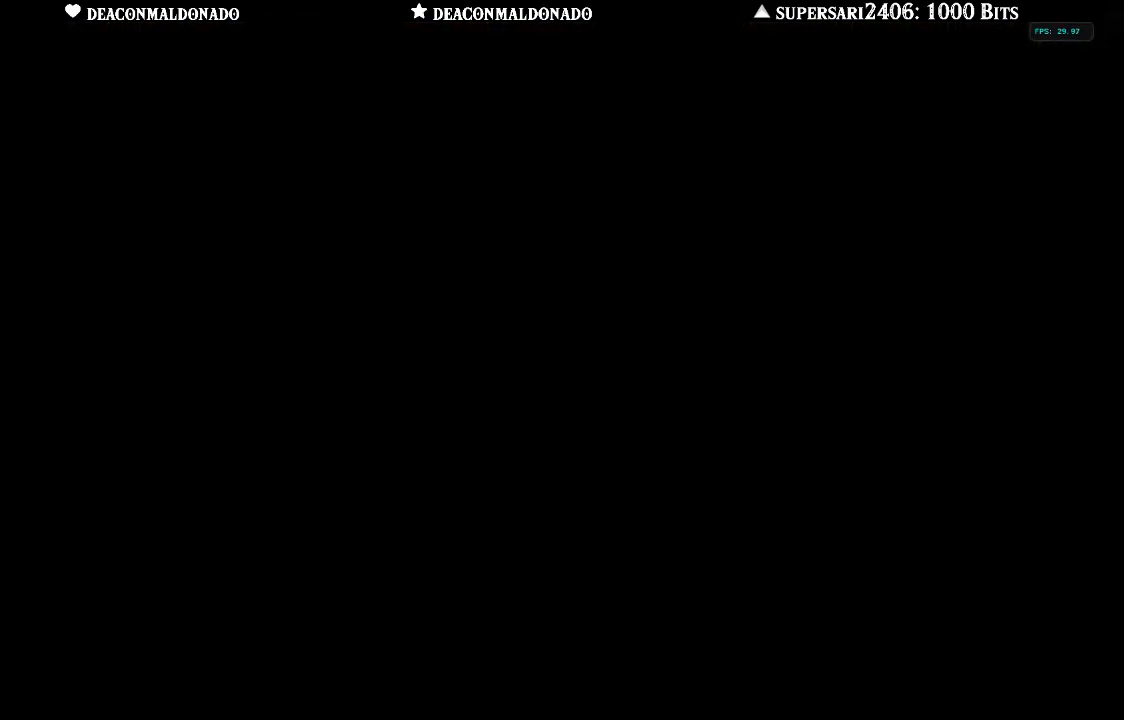
{"buttons": [], "left_stick": "center", "right_stick": "center", "events": []}
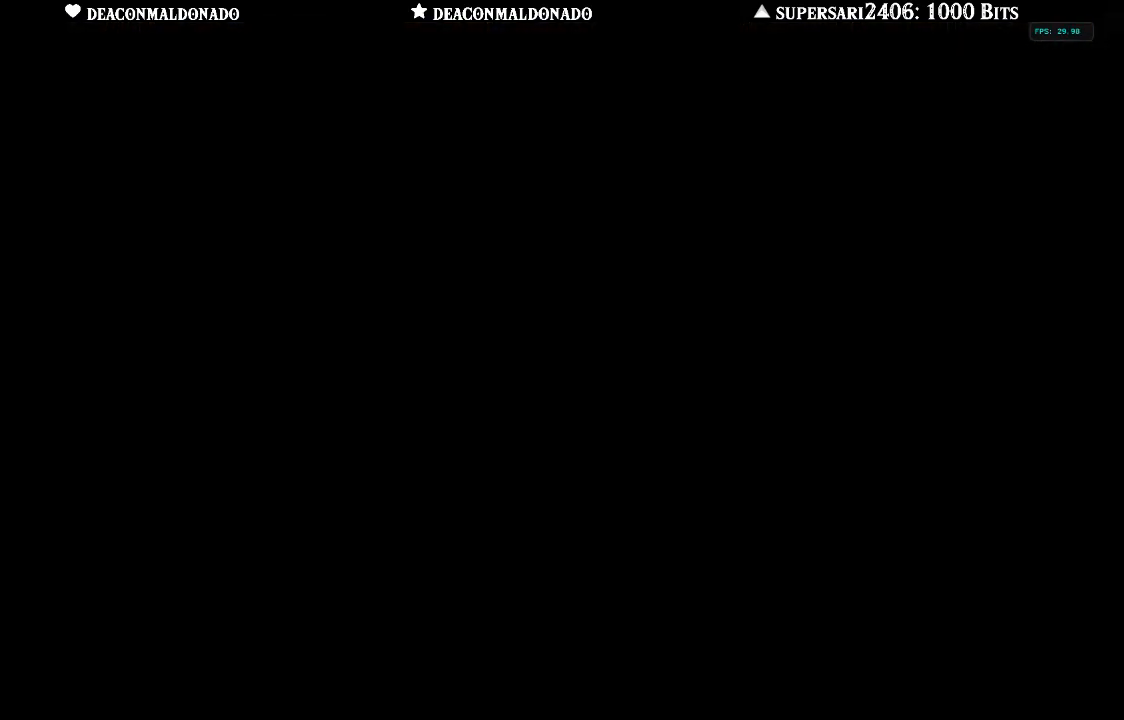
{"buttons": [], "left_stick": "center", "right_stick": "center", "events": []}
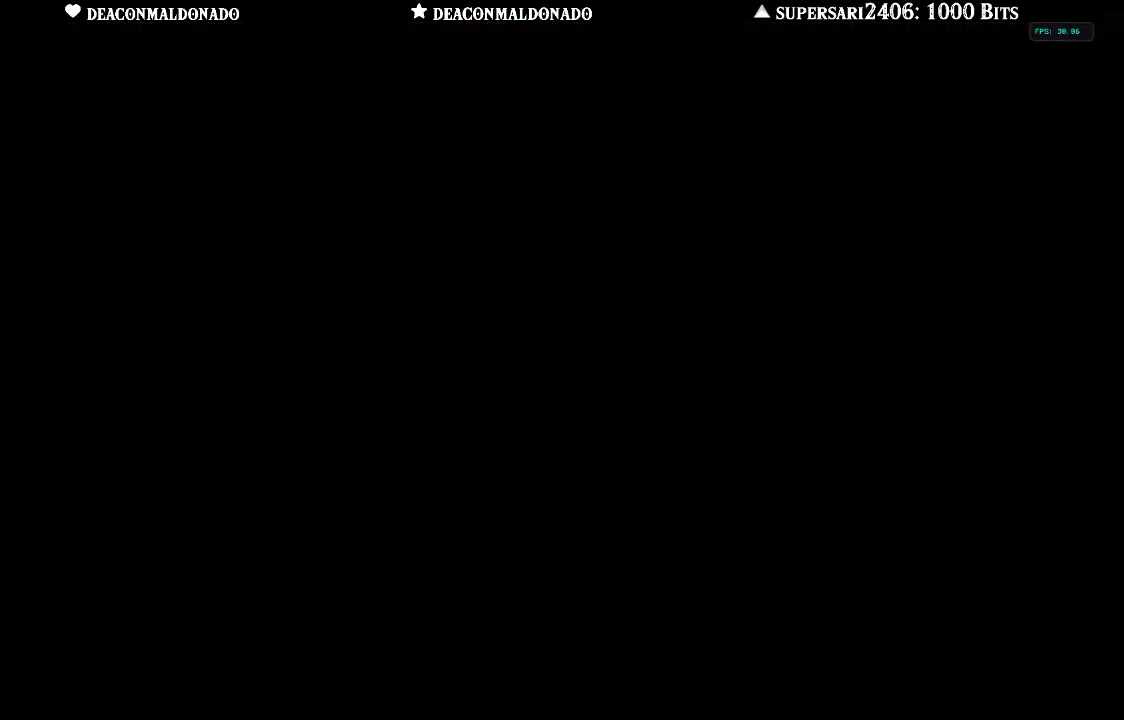
{"buttons": [], "left_stick": "center", "right_stick": "center", "events": []}
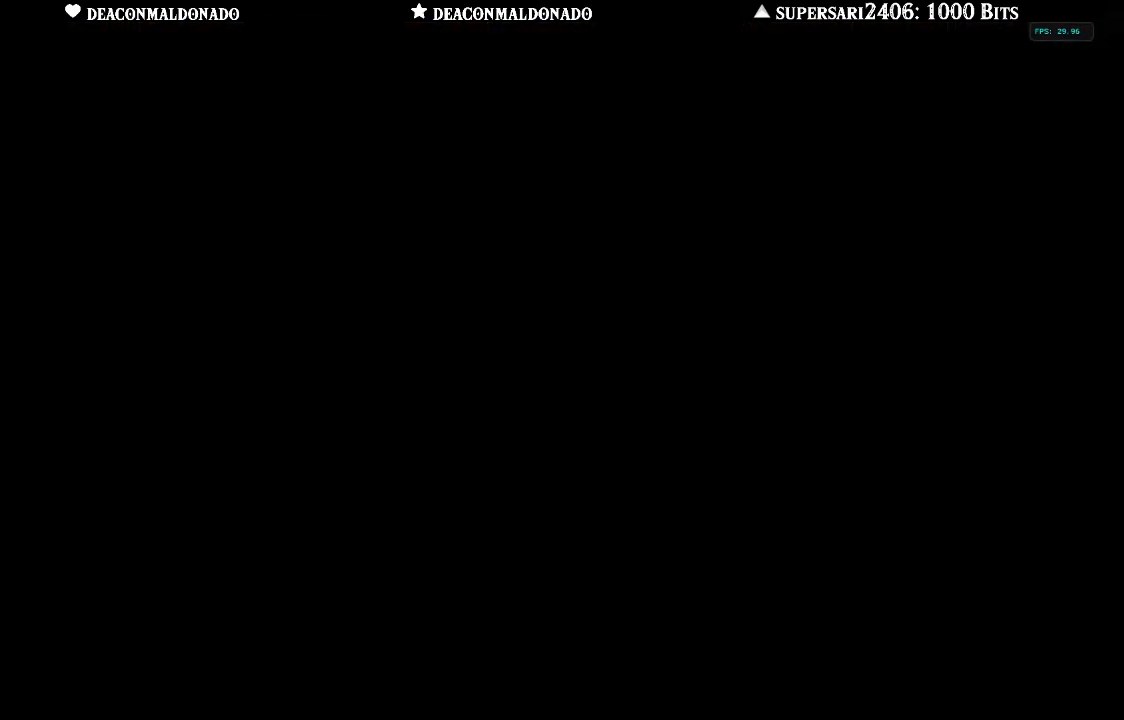
{"buttons": [], "left_stick": "center", "right_stick": "center", "events": []}
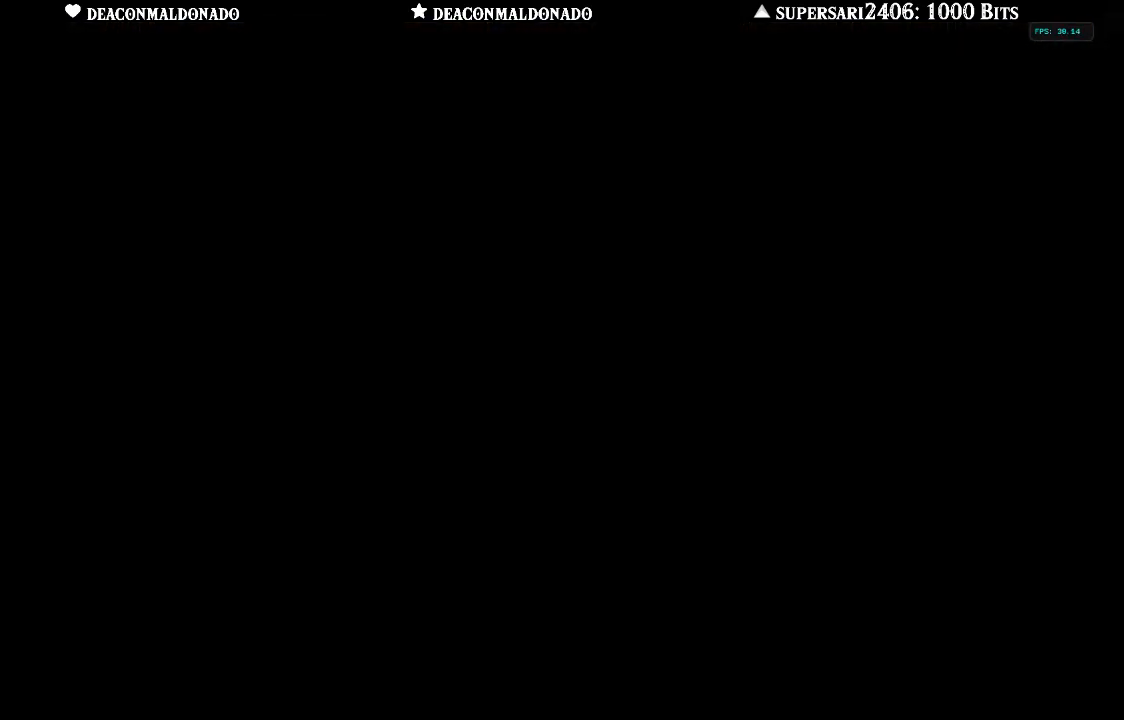
{"buttons": [], "left_stick": "up-right", "right_stick": "center", "events": [[300, "left_stick", "up-right"]]}
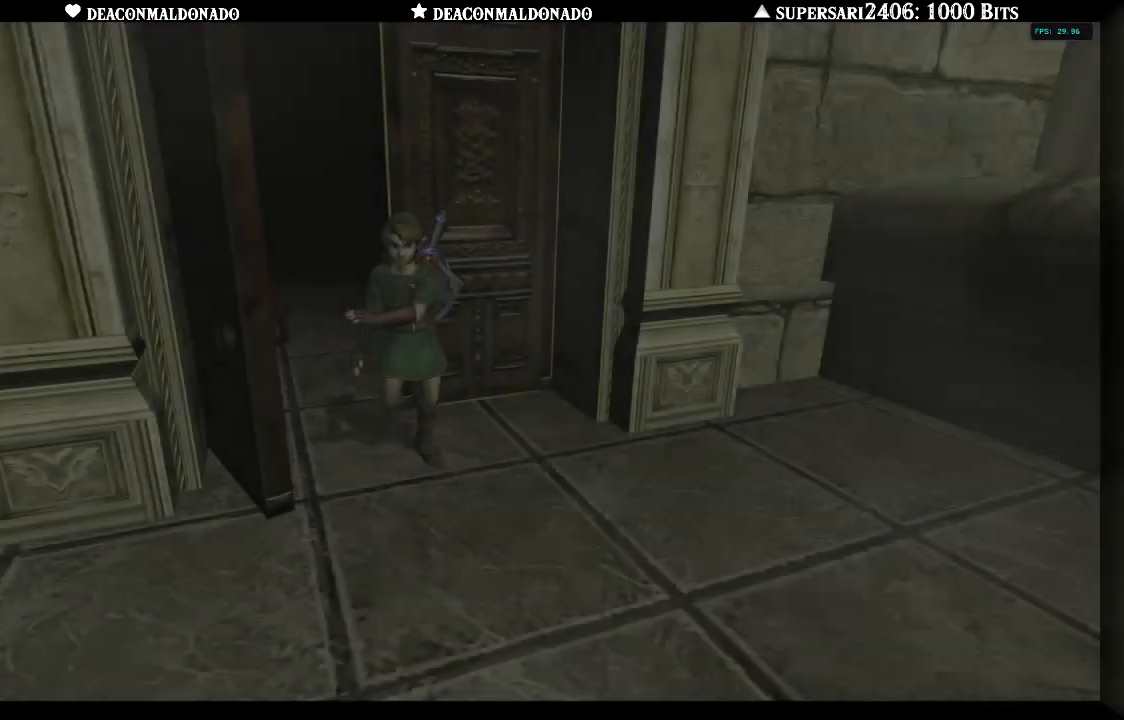
{"buttons": [], "left_stick": "center", "right_stick": "center", "events": [[33, "left_stick", "right"], [133, "left_stick", "center"]]}
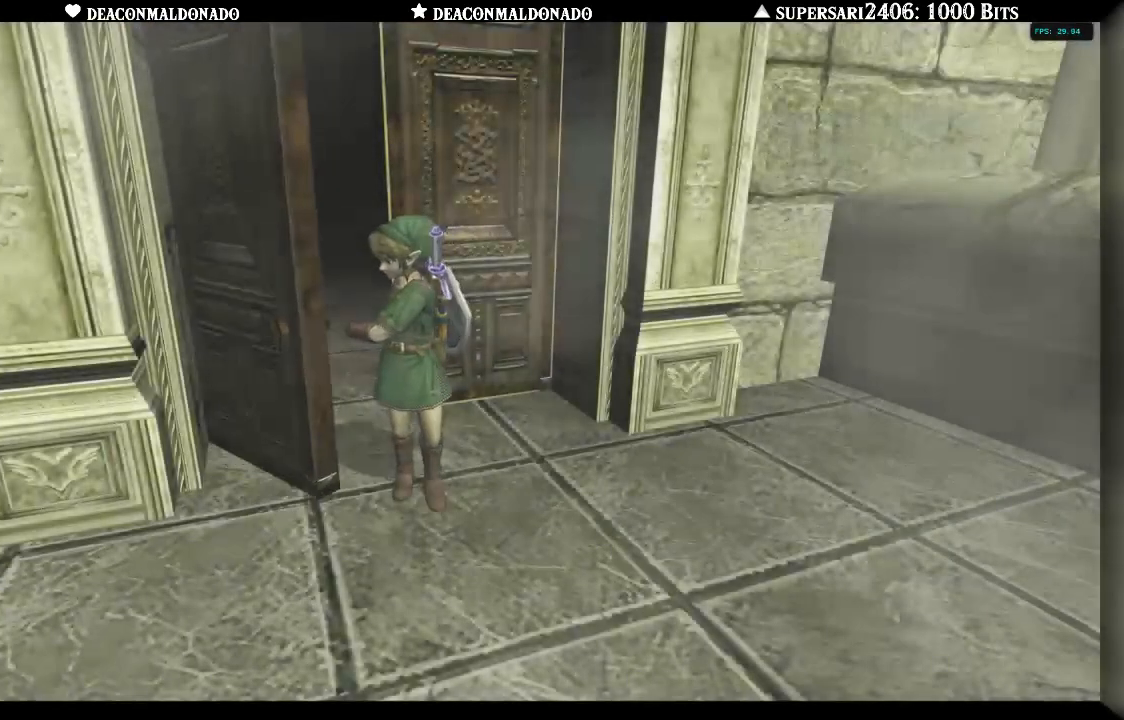
{"buttons": [], "left_stick": "center", "right_stick": "center", "events": []}
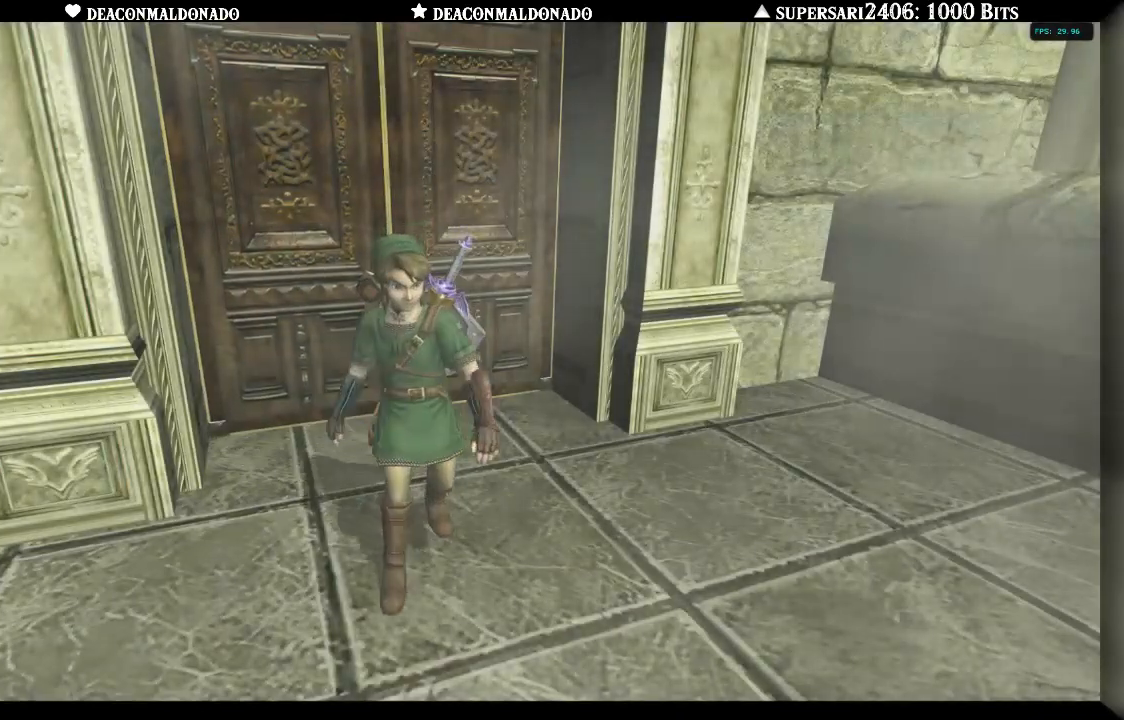
{"buttons": [], "left_stick": "center", "right_stick": "center", "events": []}
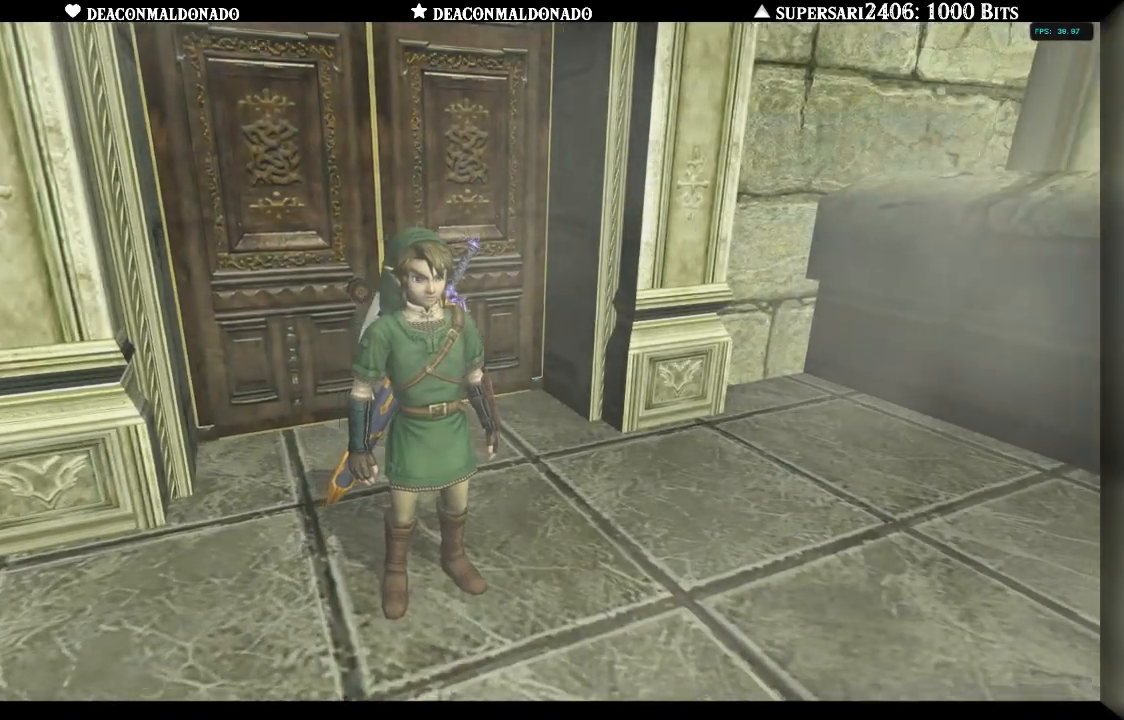
{"buttons": [], "left_stick": "center", "right_stick": "center", "events": []}
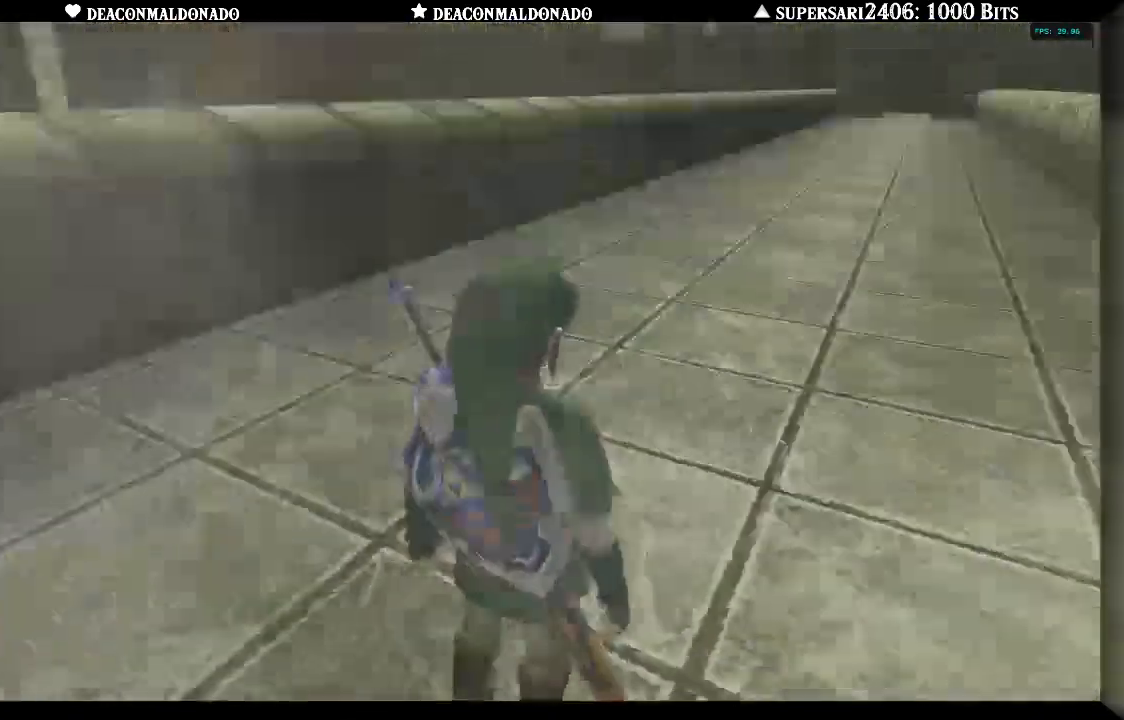
{"buttons": [], "left_stick": "up-right", "right_stick": "center", "events": [[17, "left_stick", "right"], [283, "left_stick", "up-right"], [433, "A", "down"], [467, "A", "up"]]}
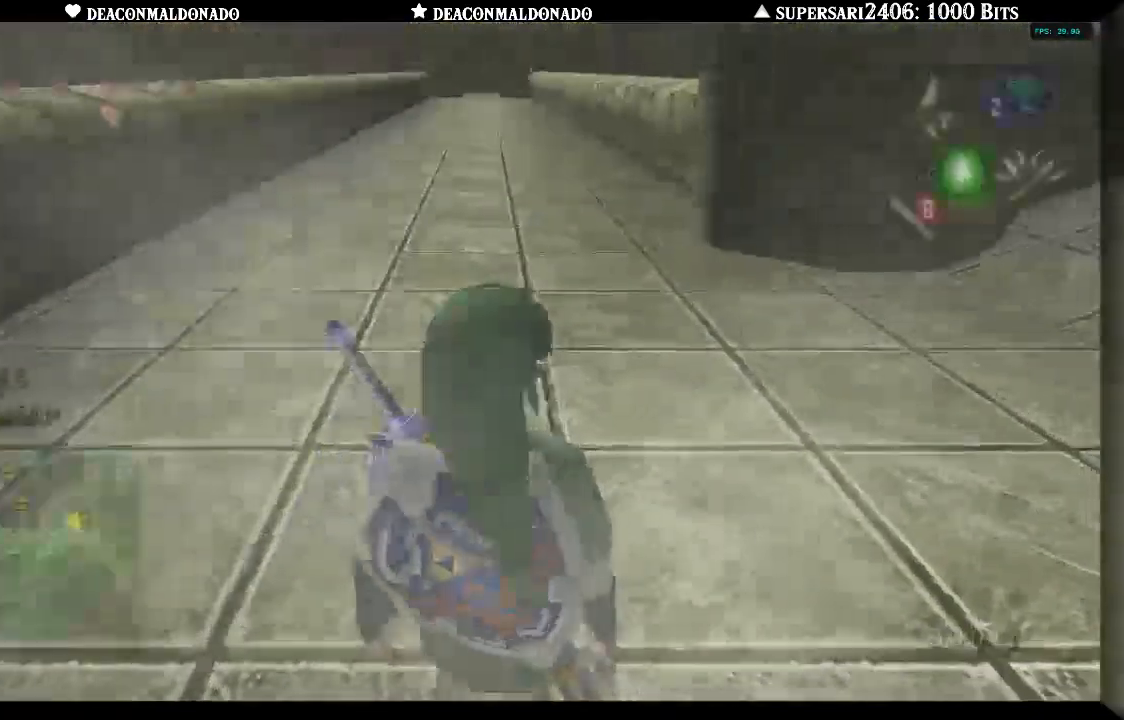
{"buttons": ["A"], "left_stick": "up-right", "right_stick": "center", "events": [[33, "A", "down"], [100, "A", "up"], [200, "A", "down"], [267, "A", "up"], [367, "A", "down"], [433, "A", "up"], [500, "A", "down"]]}
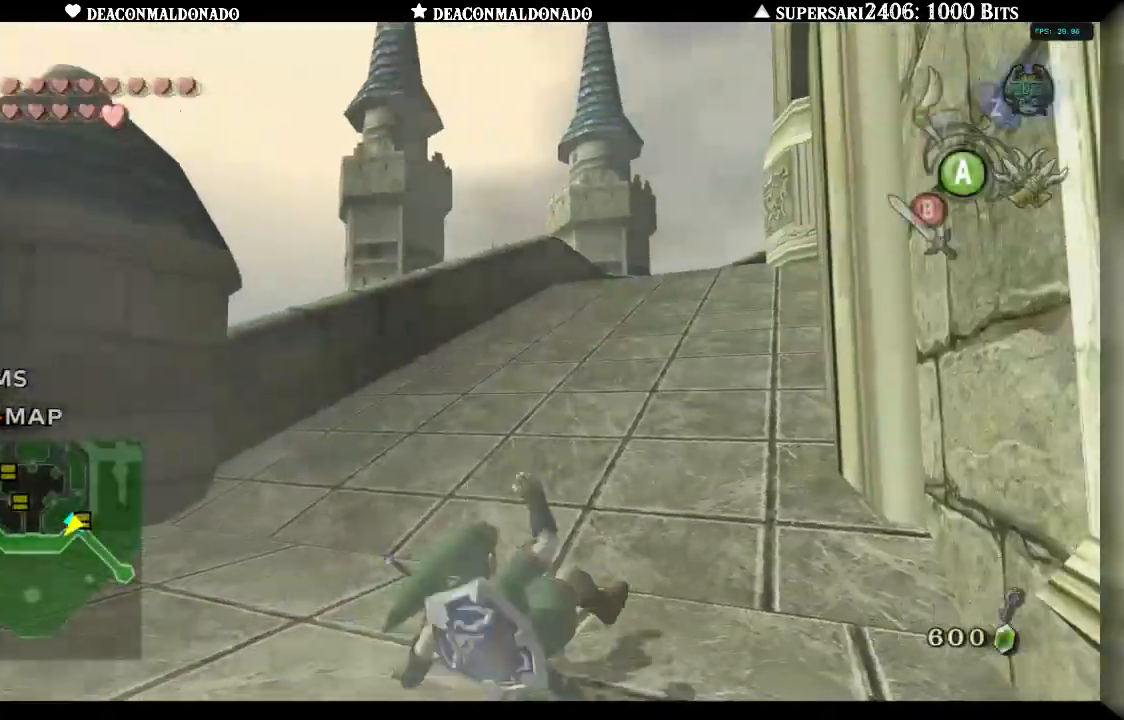
{"buttons": ["A"], "left_stick": "up", "right_stick": "center", "events": [[83, "A", "up"], [150, "A", "down"], [233, "A", "up"], [233, "left_stick", "up"], [300, "A", "down"], [367, "A", "up"], [467, "A", "down"]]}
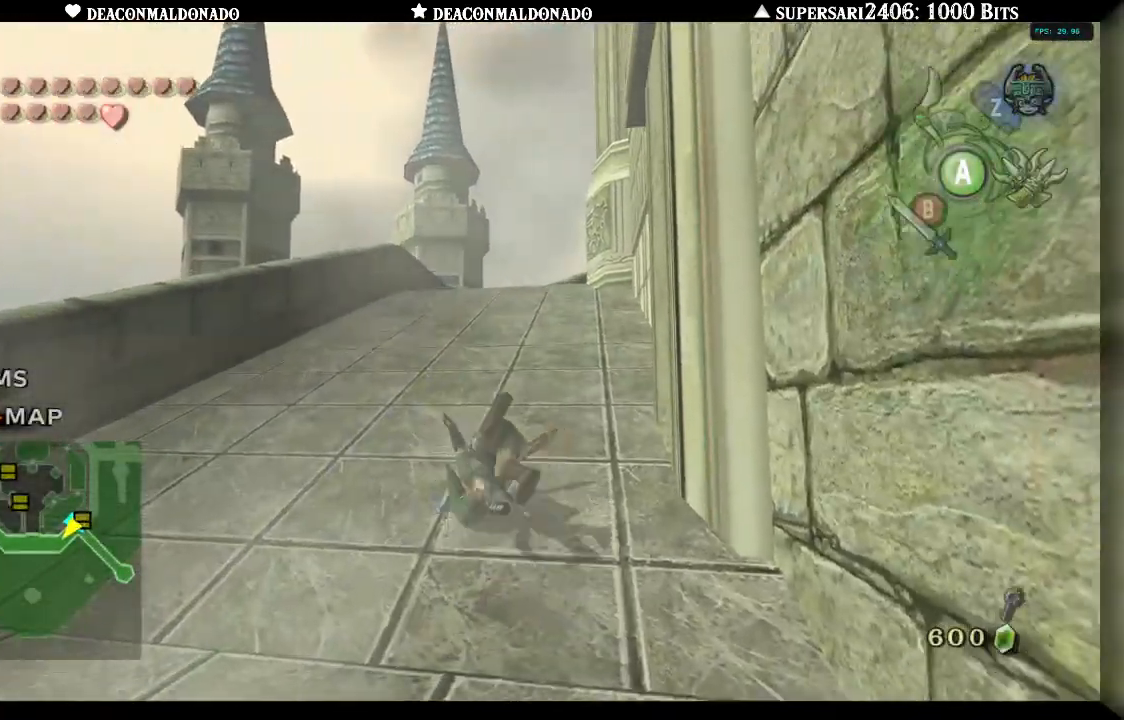
{"buttons": [], "left_stick": "up", "right_stick": "center", "events": [[50, "A", "up"], [100, "A", "down"], [200, "A", "up"], [267, "A", "down"], [333, "A", "up"], [417, "A", "down"], [483, "A", "up"]]}
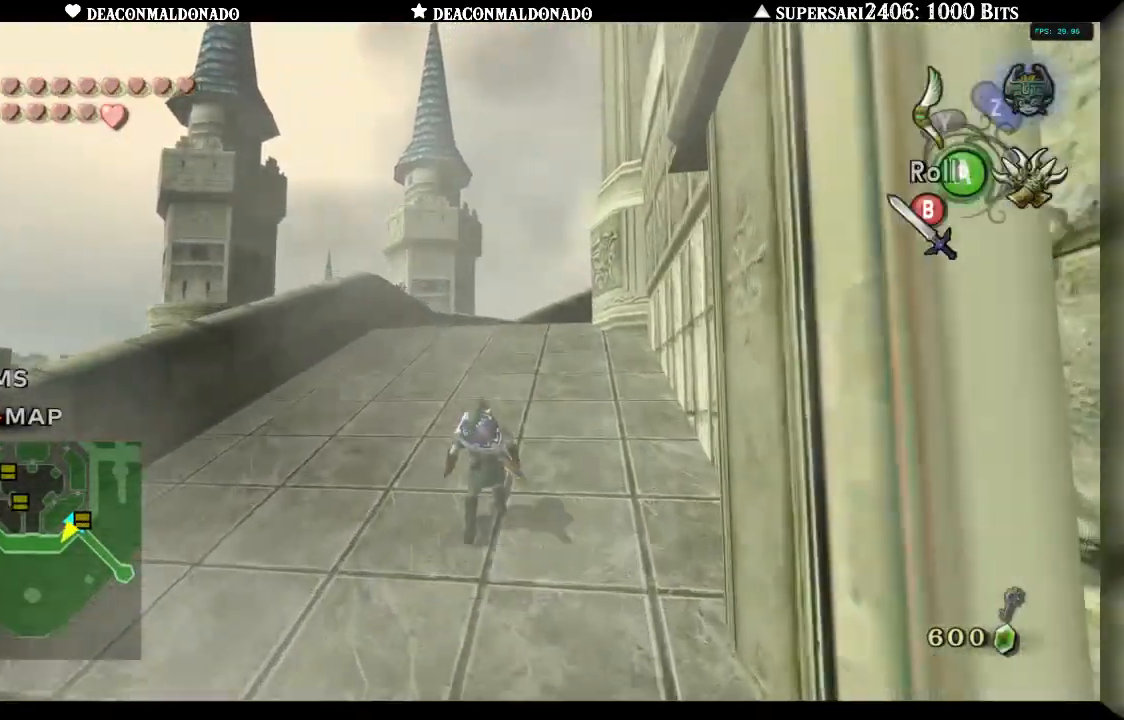
{"buttons": [], "left_stick": "up", "right_stick": "center", "events": [[67, "A", "down"], [133, "A", "up"], [200, "A", "down"], [300, "A", "up"], [367, "A", "down"], [467, "A", "up"]]}
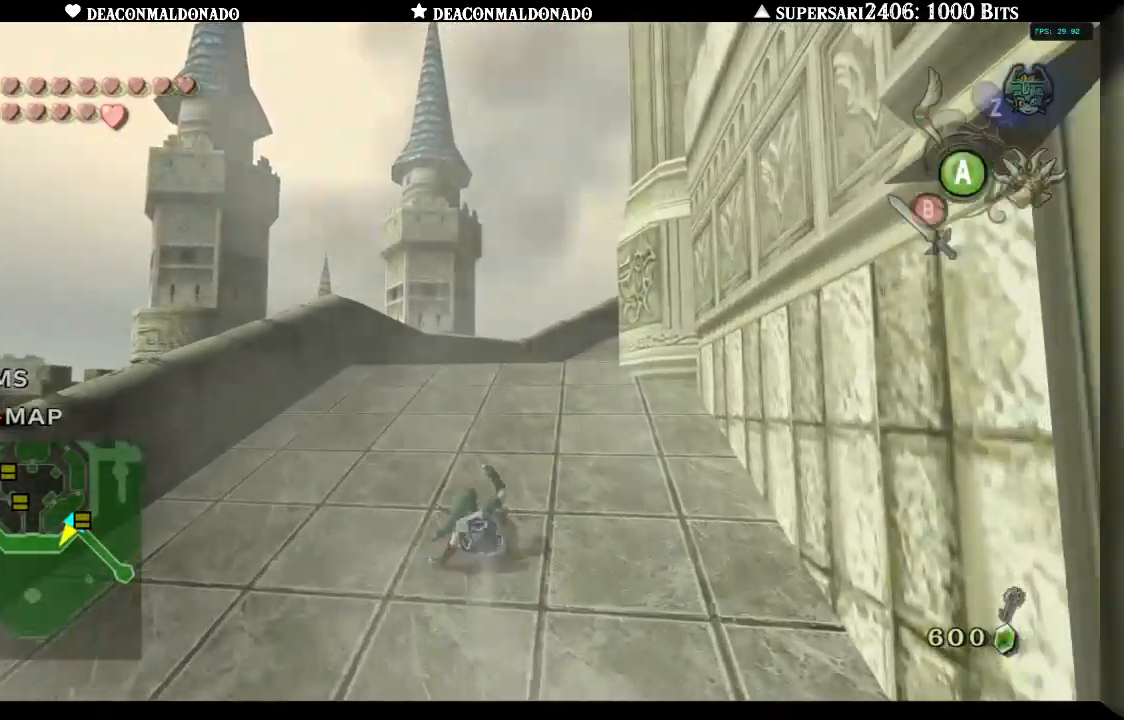
{"buttons": ["A"], "left_stick": "up", "right_stick": "center", "events": [[33, "A", "down"], [100, "A", "up"], [183, "A", "down"], [250, "A", "up"], [333, "A", "down"], [417, "A", "up"], [483, "A", "down"]]}
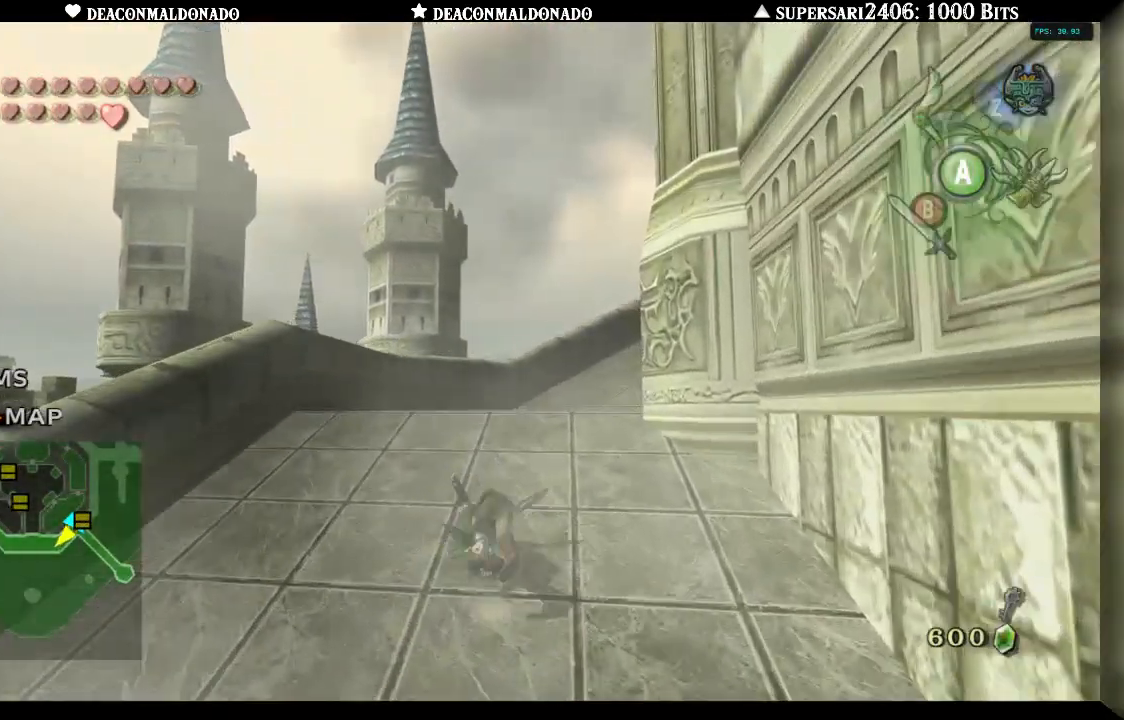
{"buttons": ["A"], "left_stick": "up", "right_stick": "center", "events": [[83, "A", "up"], [133, "A", "down"], [217, "A", "up"], [300, "A", "down"], [400, "A", "up"], [467, "A", "down"]]}
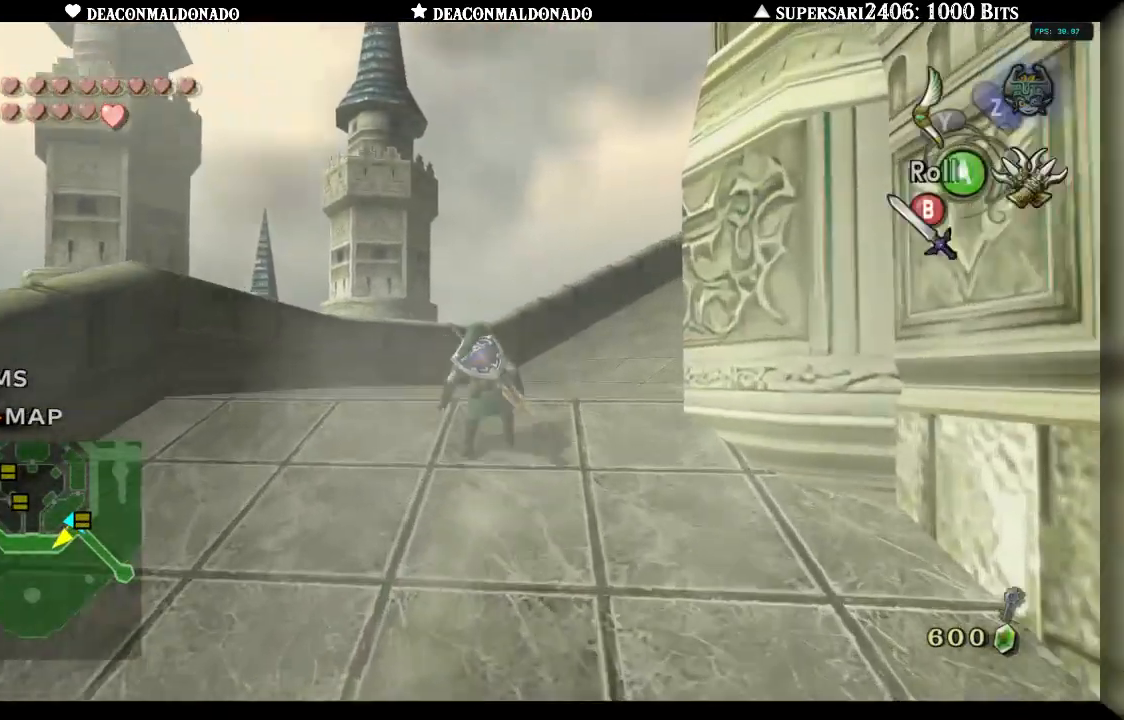
{"buttons": ["A"], "left_stick": "up", "right_stick": "center", "events": [[33, "A", "up"], [100, "A", "down"], [200, "A", "up"], [283, "A", "down"], [383, "A", "up"], [467, "A", "down"]]}
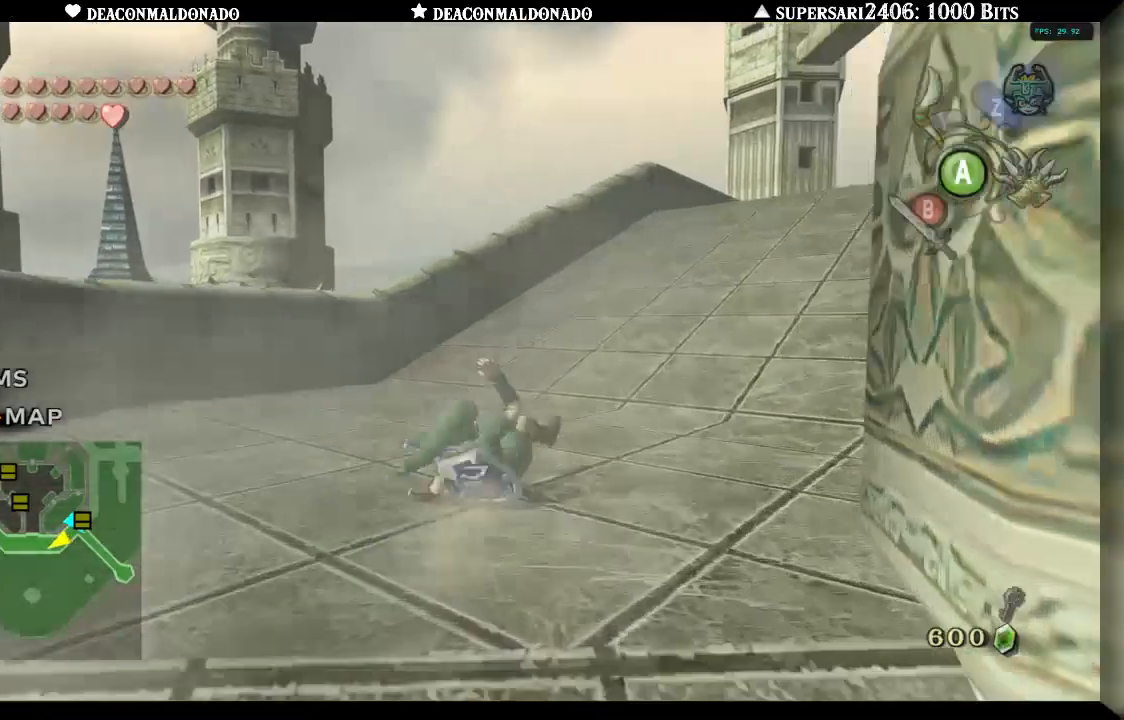
{"buttons": ["A"], "left_stick": "up", "right_stick": "center", "events": [[33, "A", "up"], [100, "A", "down"], [200, "A", "up"], [267, "A", "down"], [350, "A", "up"], [433, "A", "down"]]}
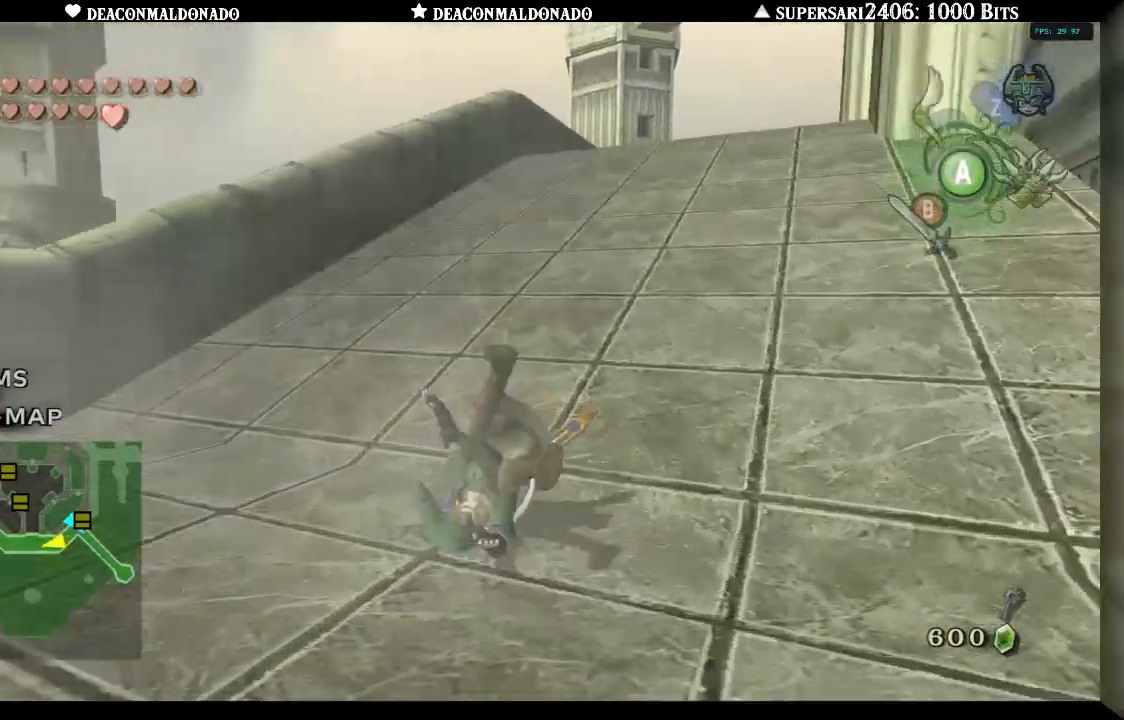
{"buttons": [], "left_stick": "up", "right_stick": "center", "events": [[17, "A", "up"], [100, "A", "down"], [150, "A", "up"], [233, "A", "down"], [333, "A", "up"], [417, "A", "down"], [467, "A", "up"]]}
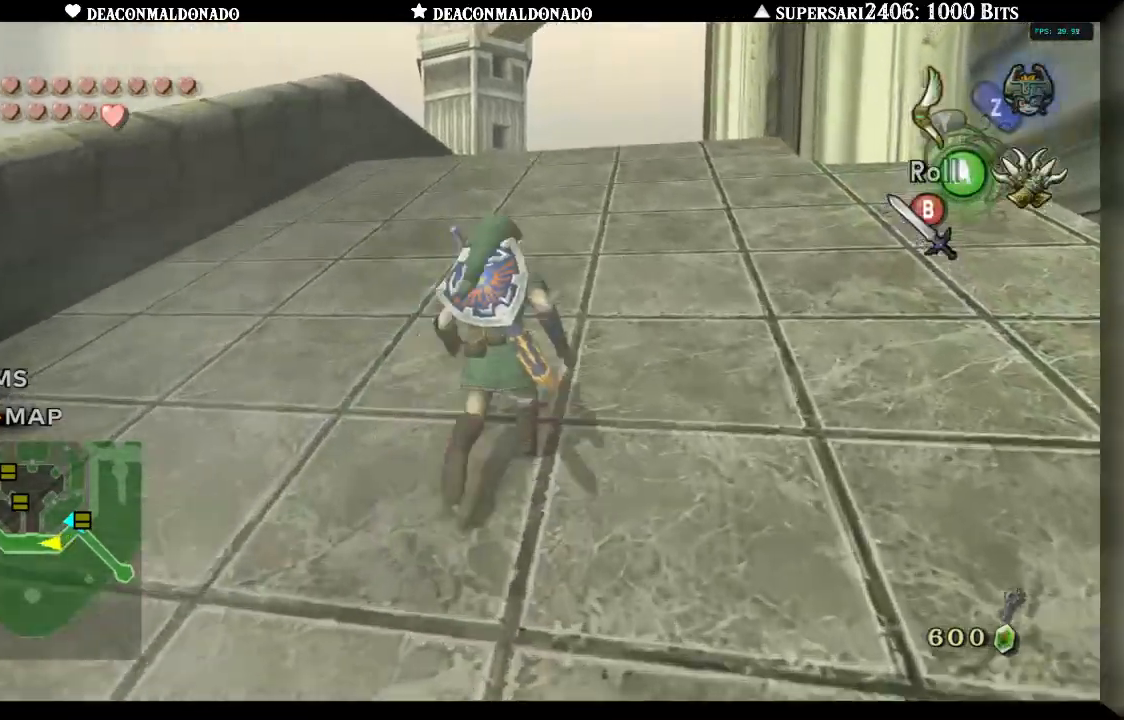
{"buttons": [], "left_stick": "up", "right_stick": "center", "events": [[67, "A", "down"], [133, "A", "up"], [233, "A", "down"], [300, "A", "up"], [383, "A", "down"], [467, "A", "up"]]}
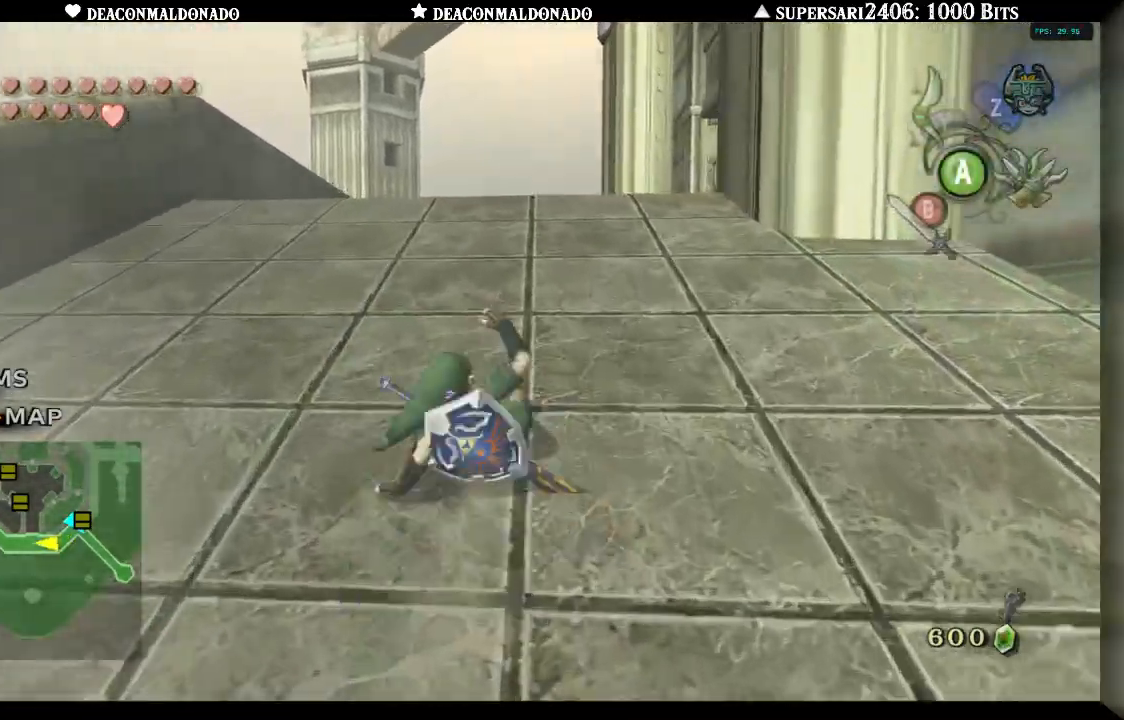
{"buttons": [], "left_stick": "up", "right_stick": "center", "events": [[33, "A", "down"], [100, "A", "up"], [183, "A", "down"], [267, "A", "up"], [317, "A", "down"], [433, "A", "up"]]}
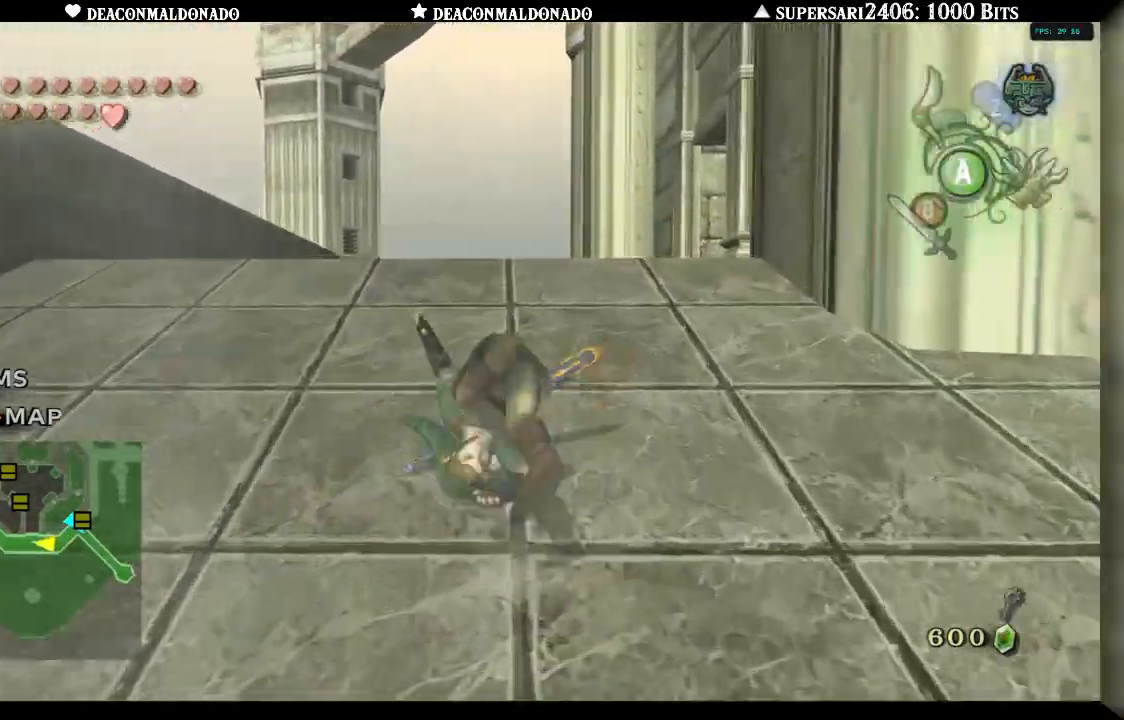
{"buttons": [], "left_stick": "up", "right_stick": "center", "events": [[67, "A", "down"], [133, "A", "up"], [233, "A", "down"], [300, "A", "up"], [367, "A", "down"], [467, "A", "up"]]}
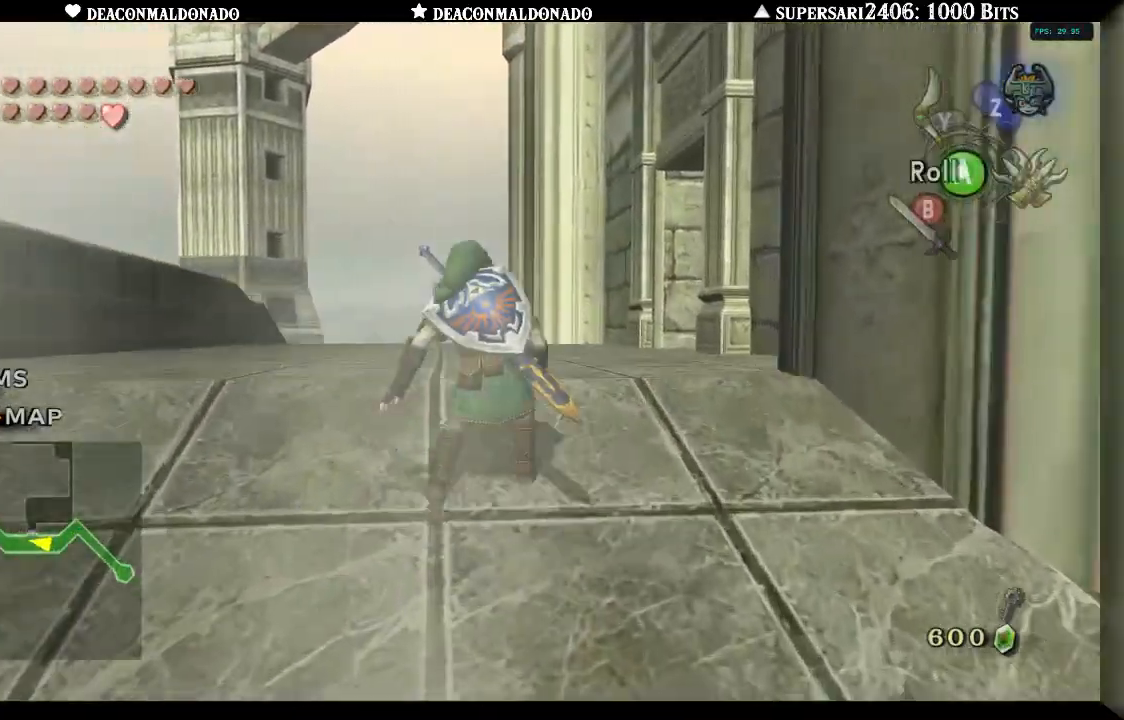
{"buttons": [], "left_stick": "up", "right_stick": "center", "events": [[33, "A", "down"], [100, "A", "up"], [383, "A", "down"], [467, "A", "up"]]}
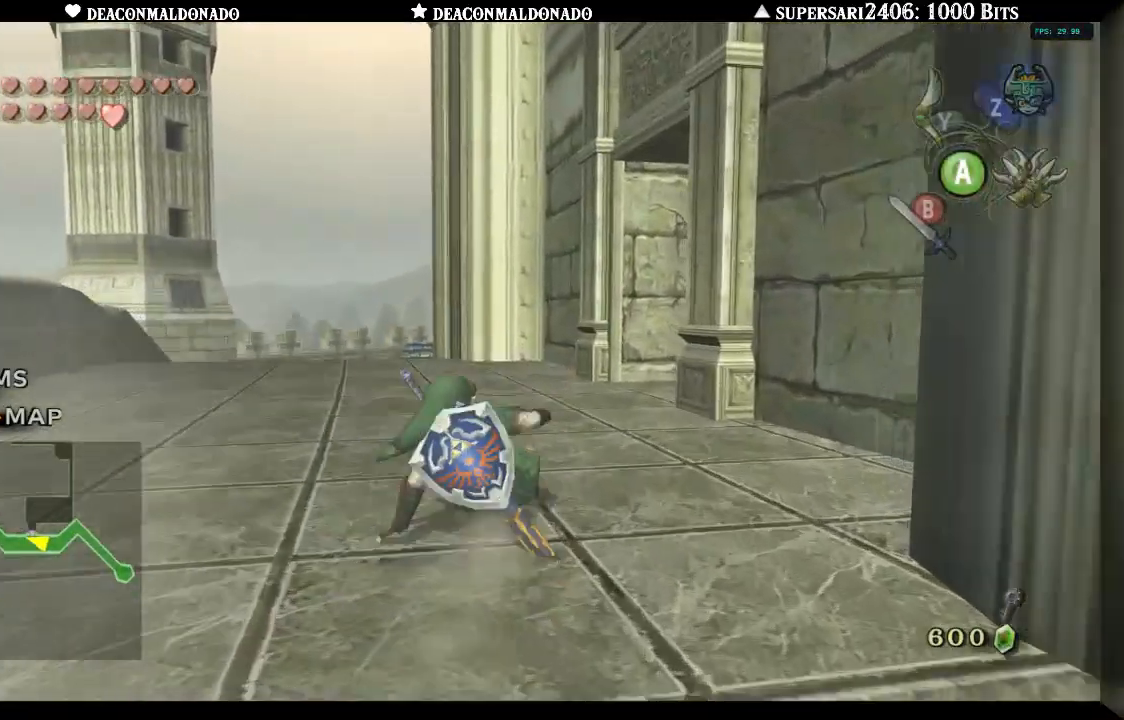
{"buttons": [], "left_stick": "up-right", "right_stick": "center", "events": [[33, "A", "down"], [100, "A", "up"], [167, "A", "down"], [267, "A", "up"], [467, "left_stick", "up-right"]]}
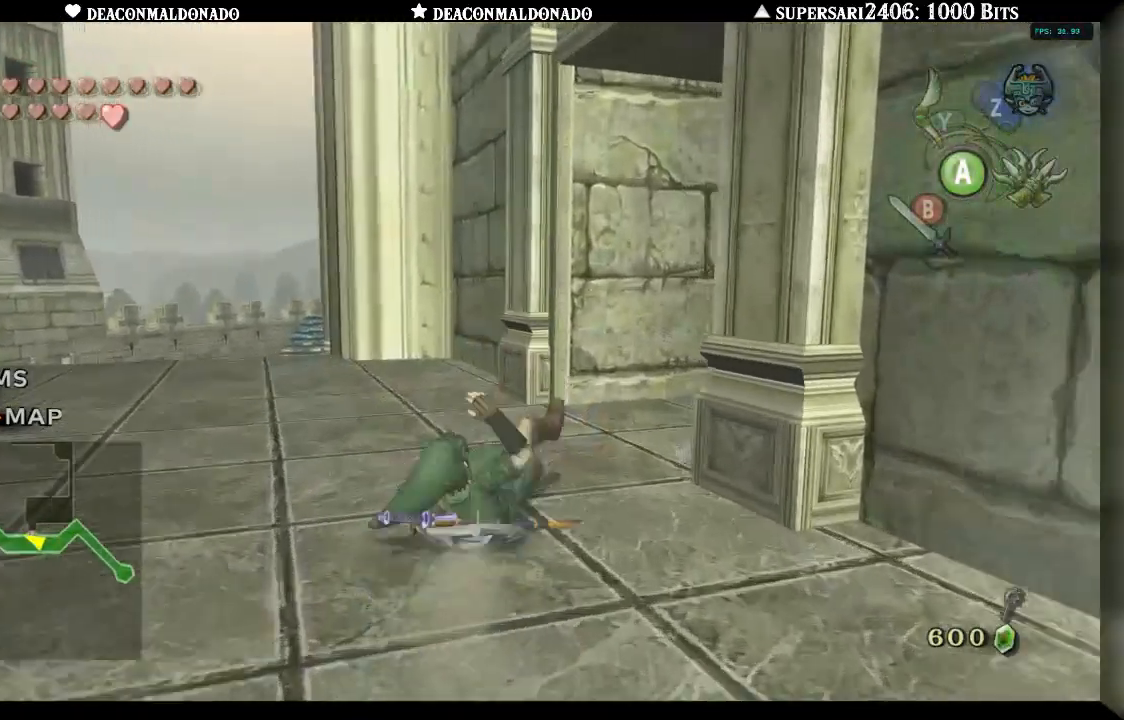
{"buttons": [], "left_stick": "up-right", "right_stick": "center", "events": []}
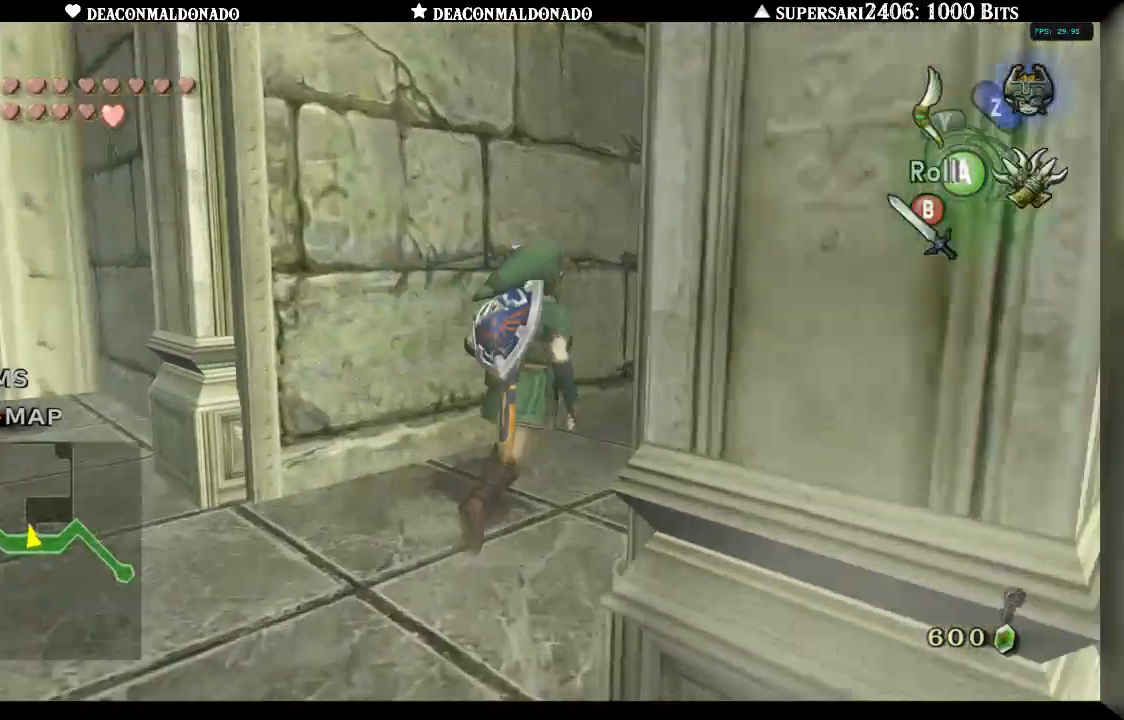
{"buttons": ["A"], "left_stick": "center", "right_stick": "center", "events": [[483, "A", "down"], [500, "left_stick", "center"]]}
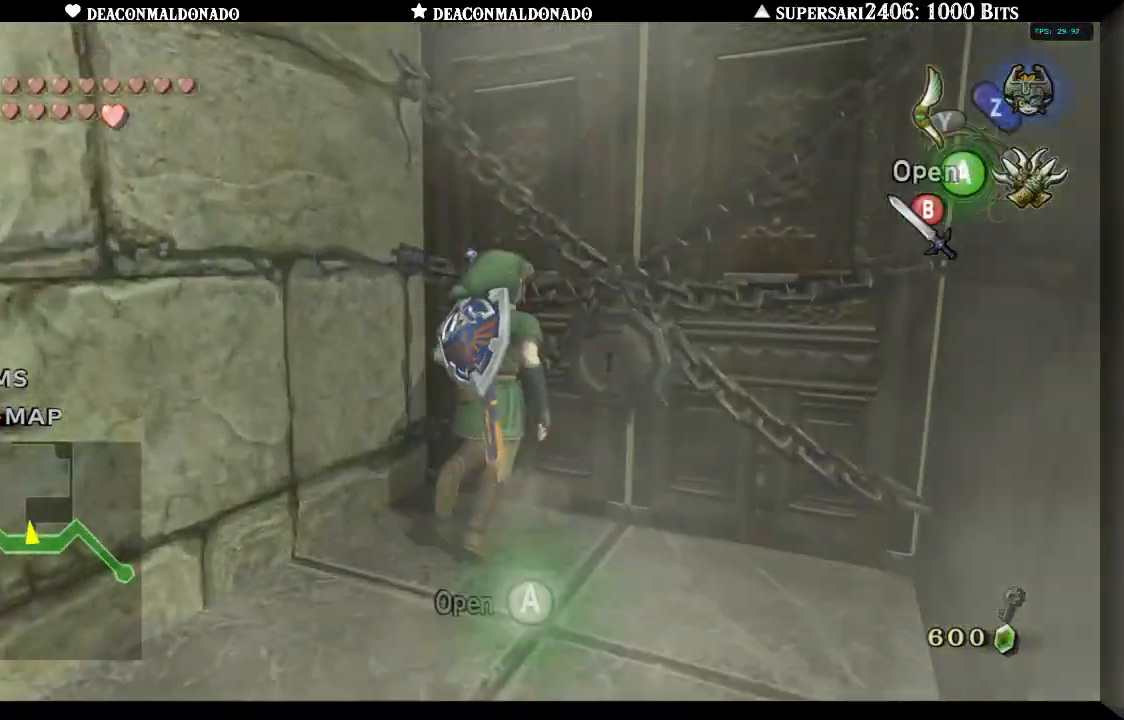
{"buttons": [], "left_stick": "center", "right_stick": "center", "events": [[100, "A", "up"]]}